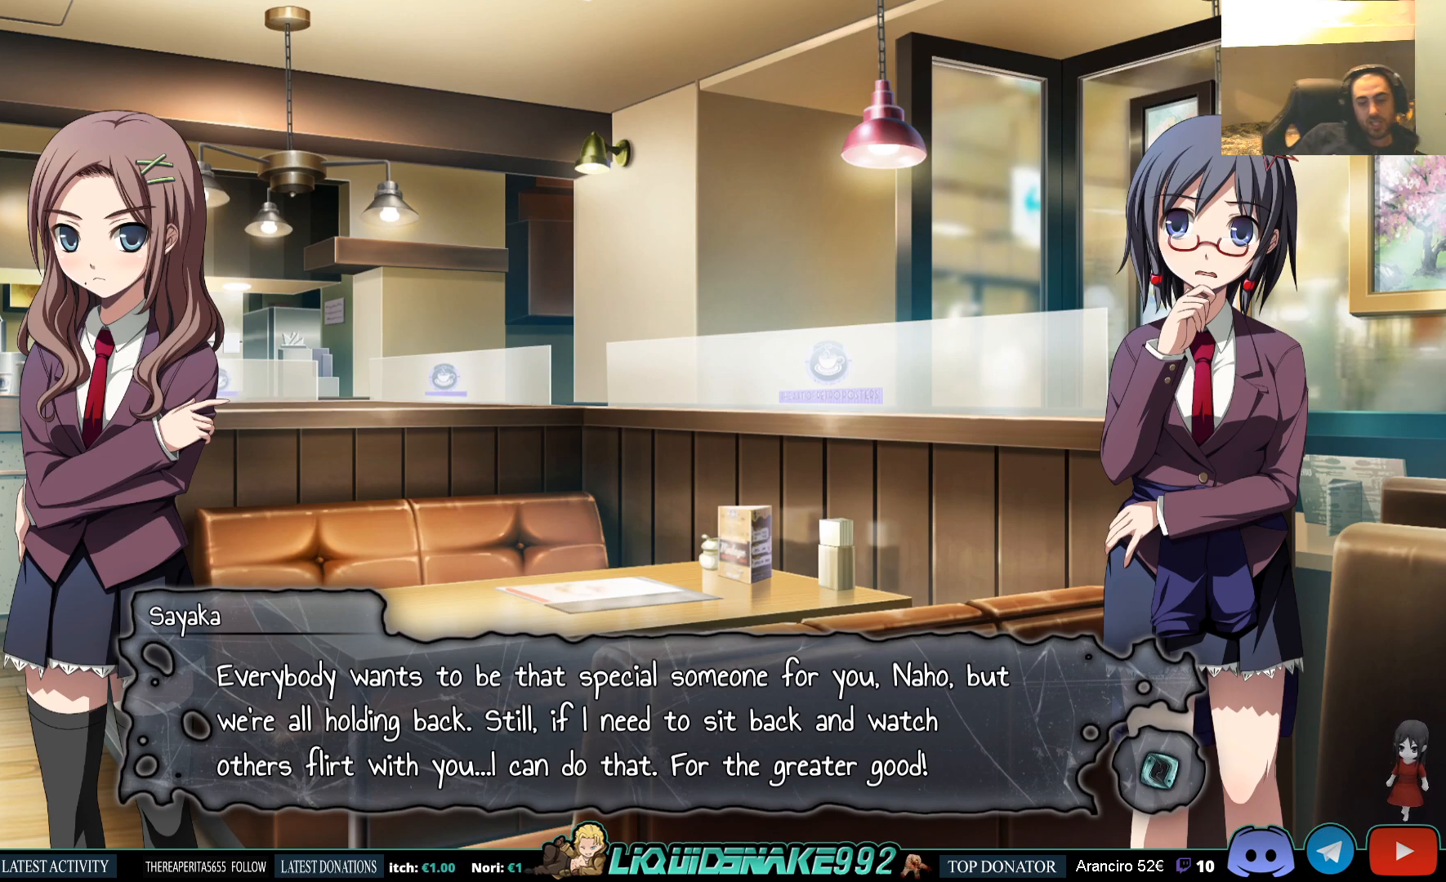
Gameplay with a controller (PlayStation layout); each line is a JSON object with the inputs held at the frame after it. "events" lists button and stick changes between this image and that frame as [ms after this image, input, new state], when the widget could be followed in between.
{"buttons": [], "left_stick": "center", "right_stick": "center", "events": [[267, "CROSS", "down"], [300, "CROSS", "up"]]}
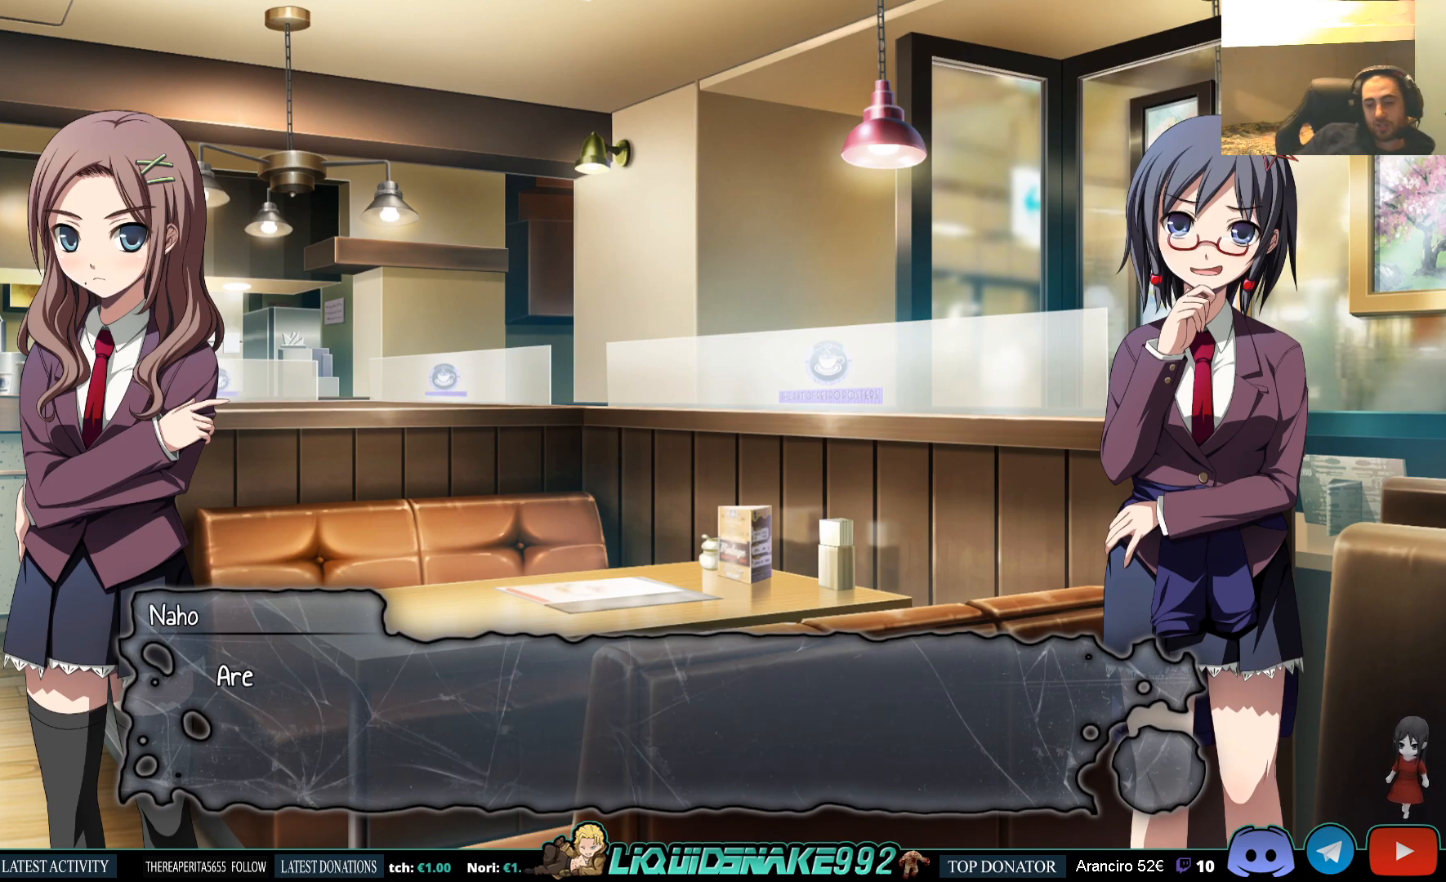
{"buttons": [], "left_stick": "center", "right_stick": "center", "events": [[233, "CROSS", "down"], [367, "CROSS", "up"]]}
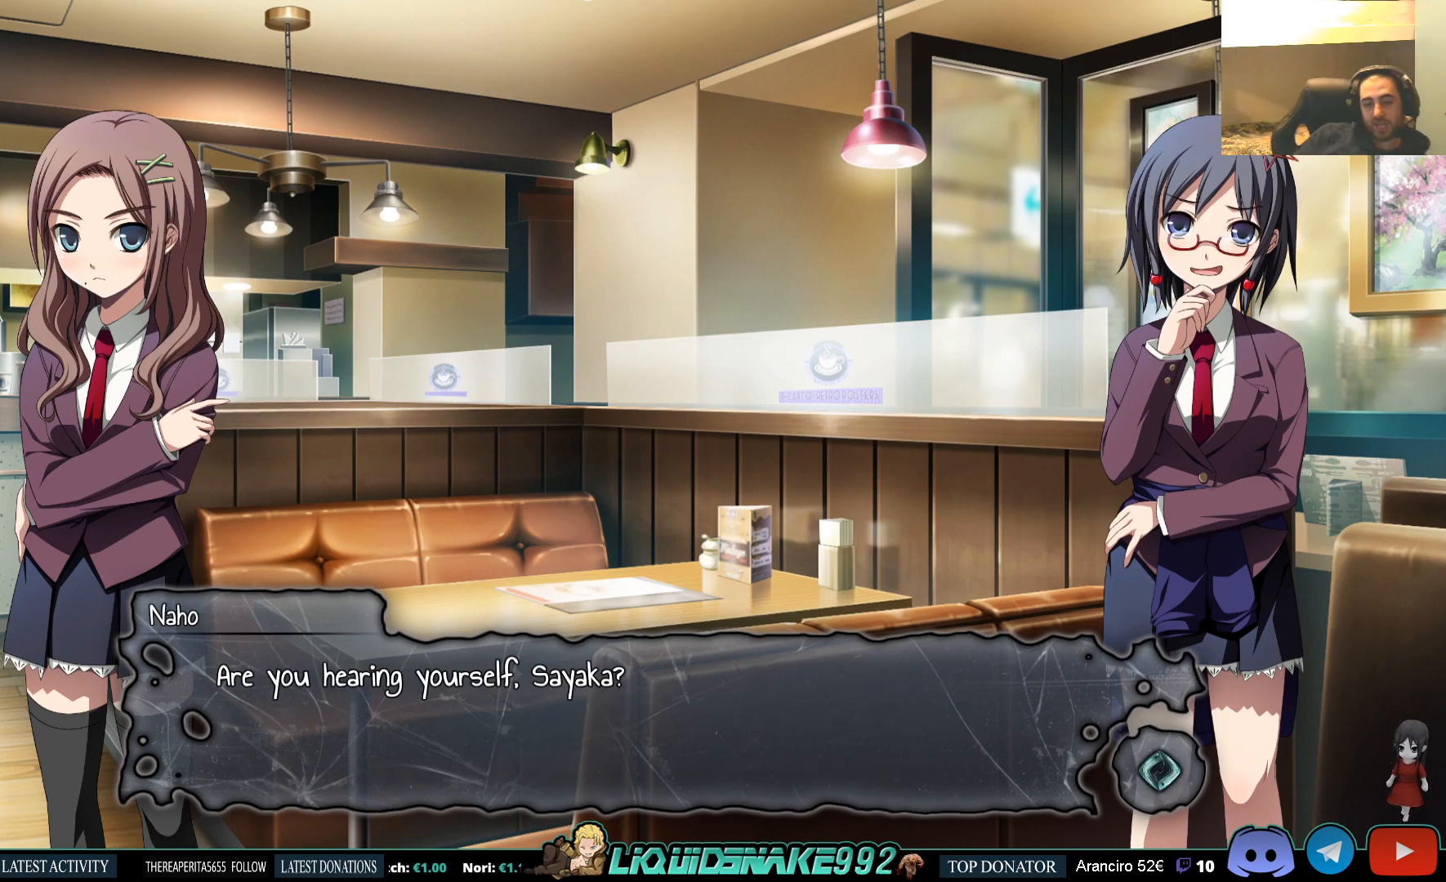
{"buttons": [], "left_stick": "center", "right_stick": "center", "events": []}
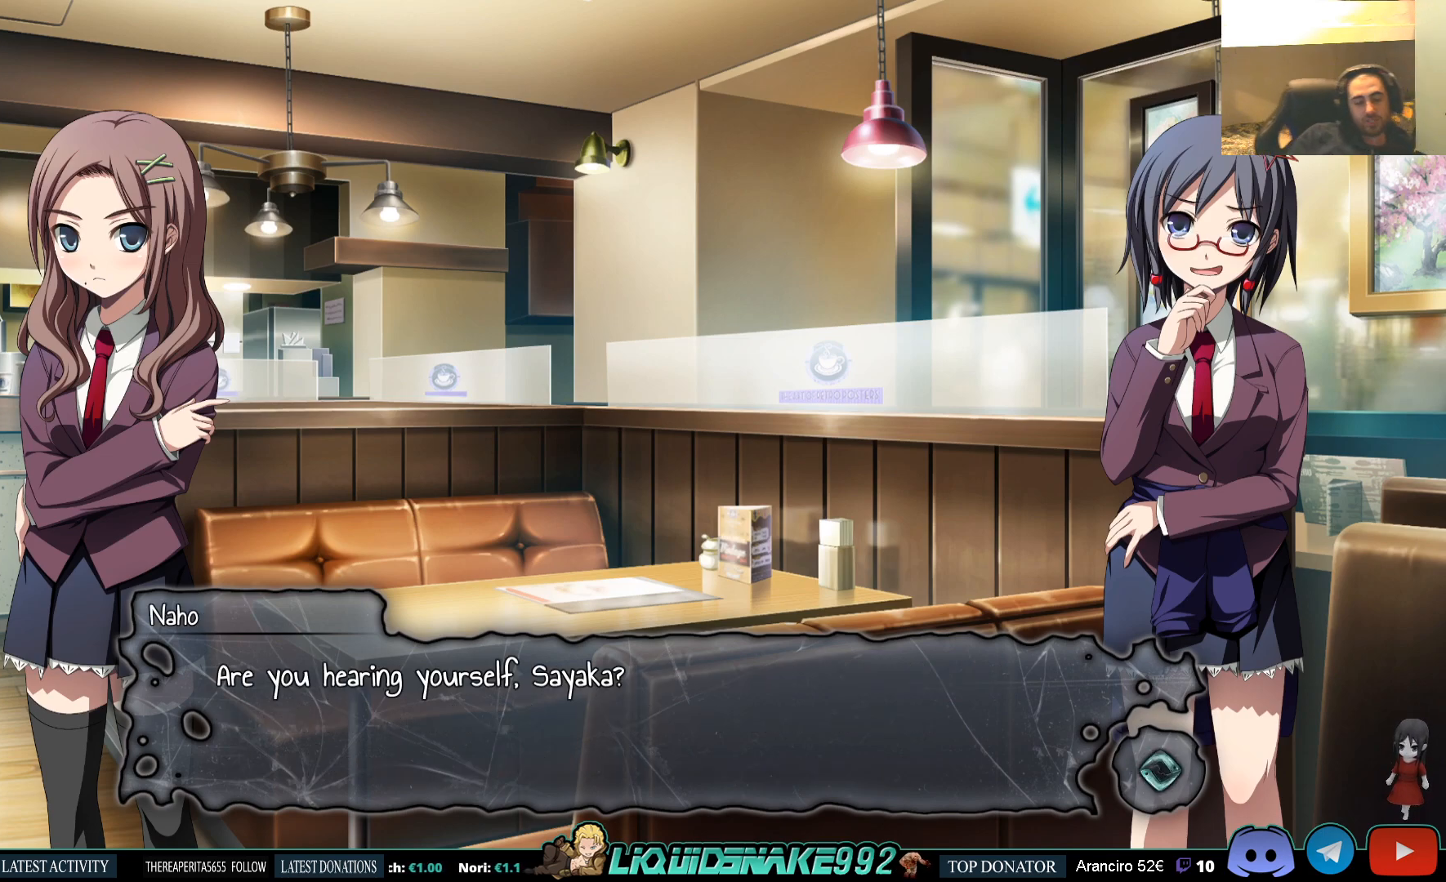
{"buttons": [], "left_stick": "center", "right_stick": "center", "events": []}
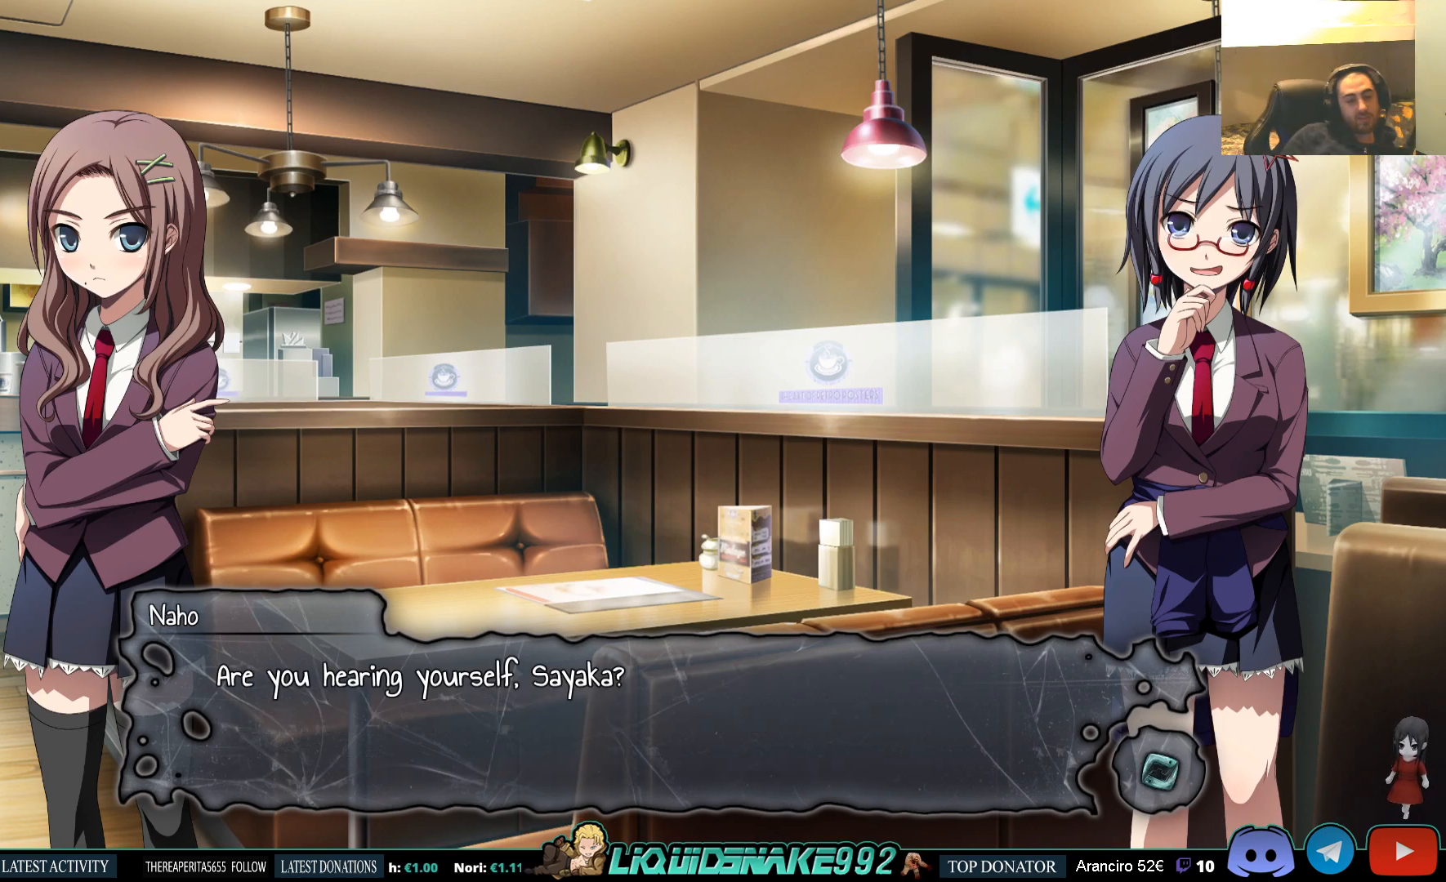
{"buttons": [], "left_stick": "center", "right_stick": "center", "events": []}
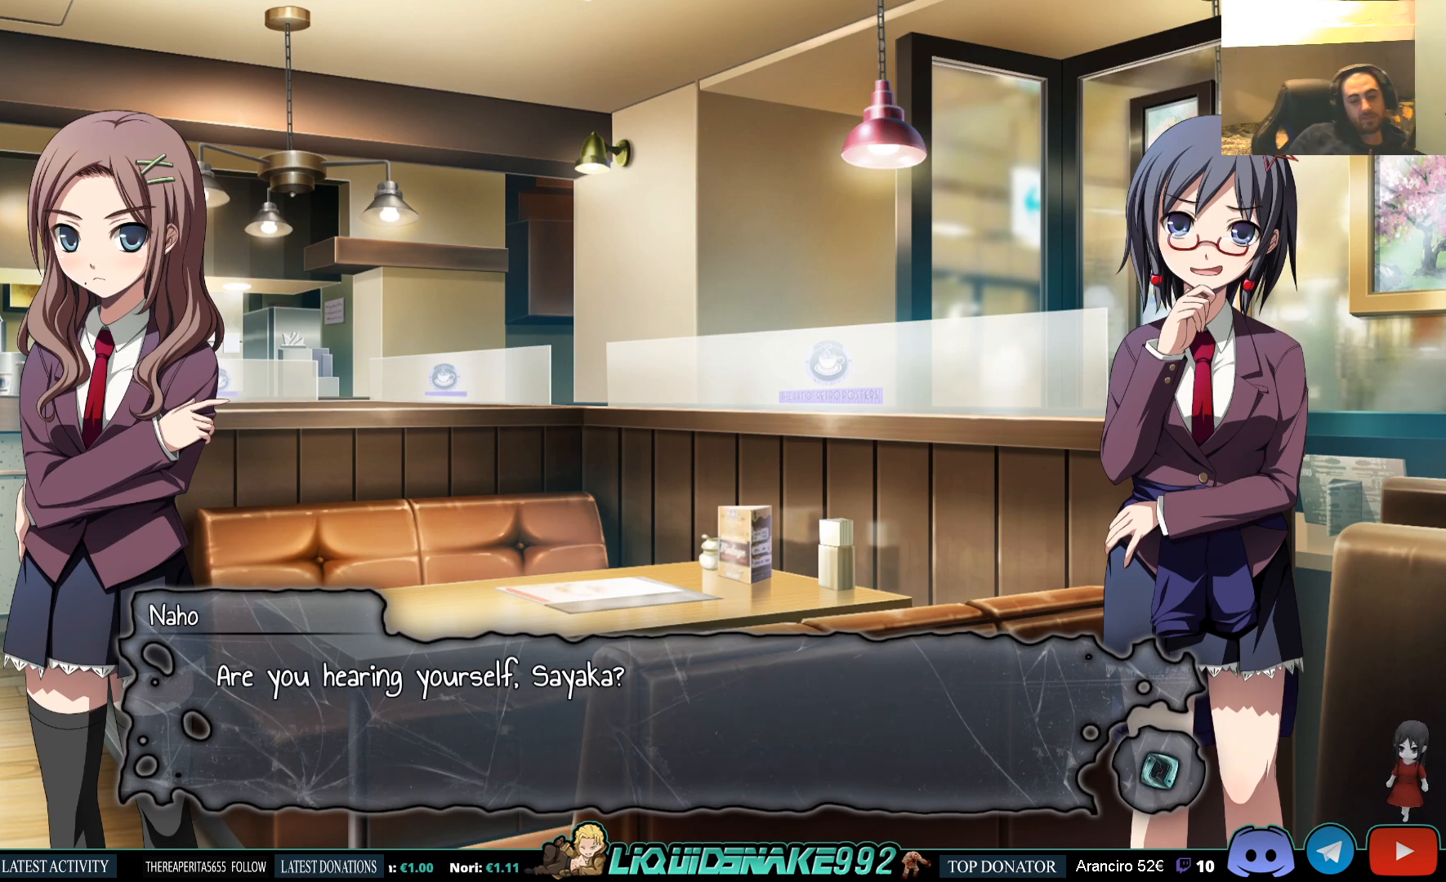
{"buttons": [], "left_stick": "center", "right_stick": "center", "events": []}
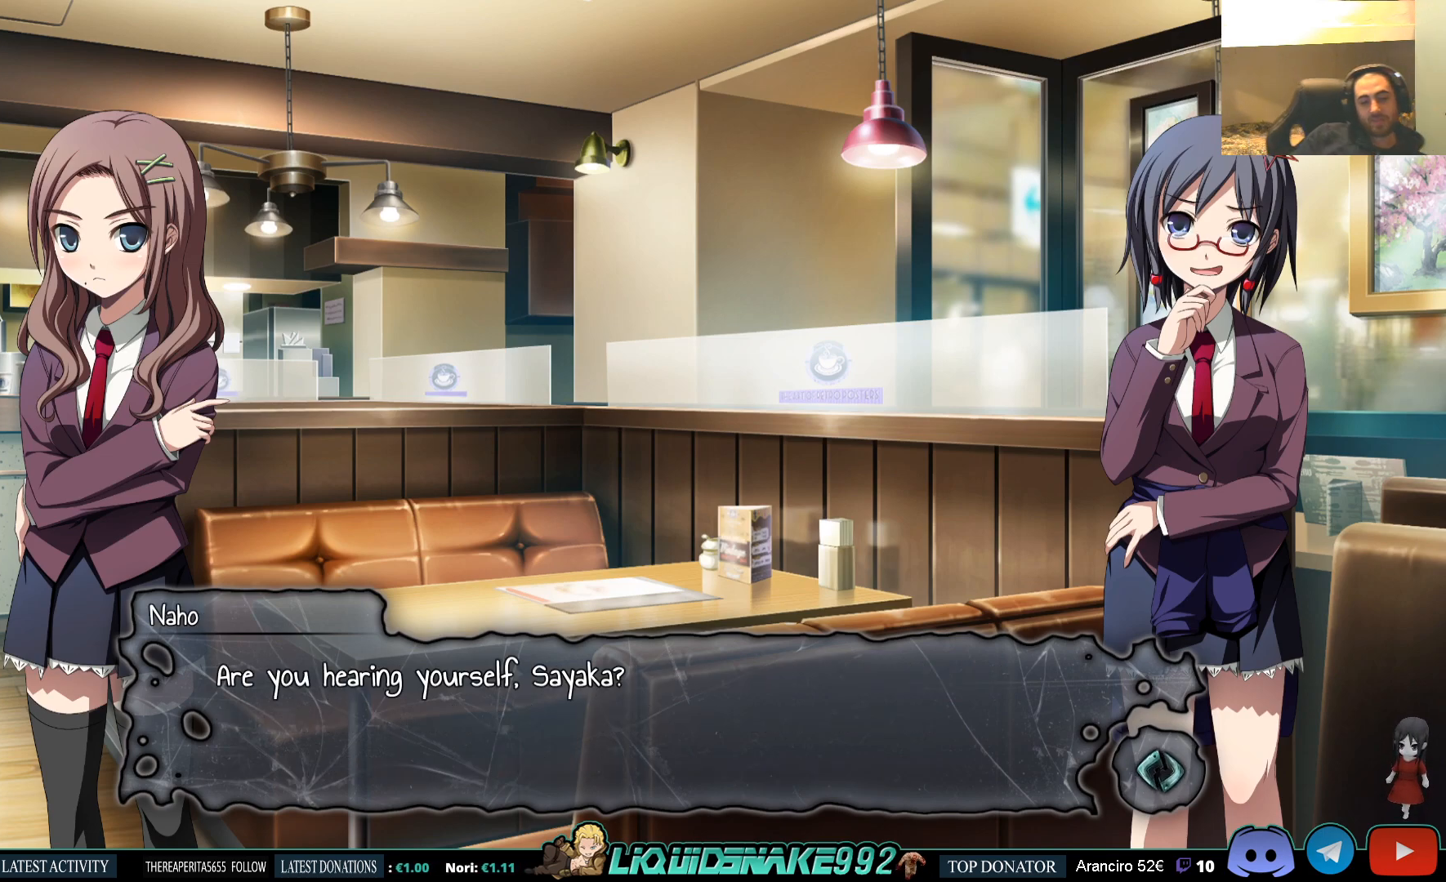
{"buttons": [], "left_stick": "center", "right_stick": "center", "events": []}
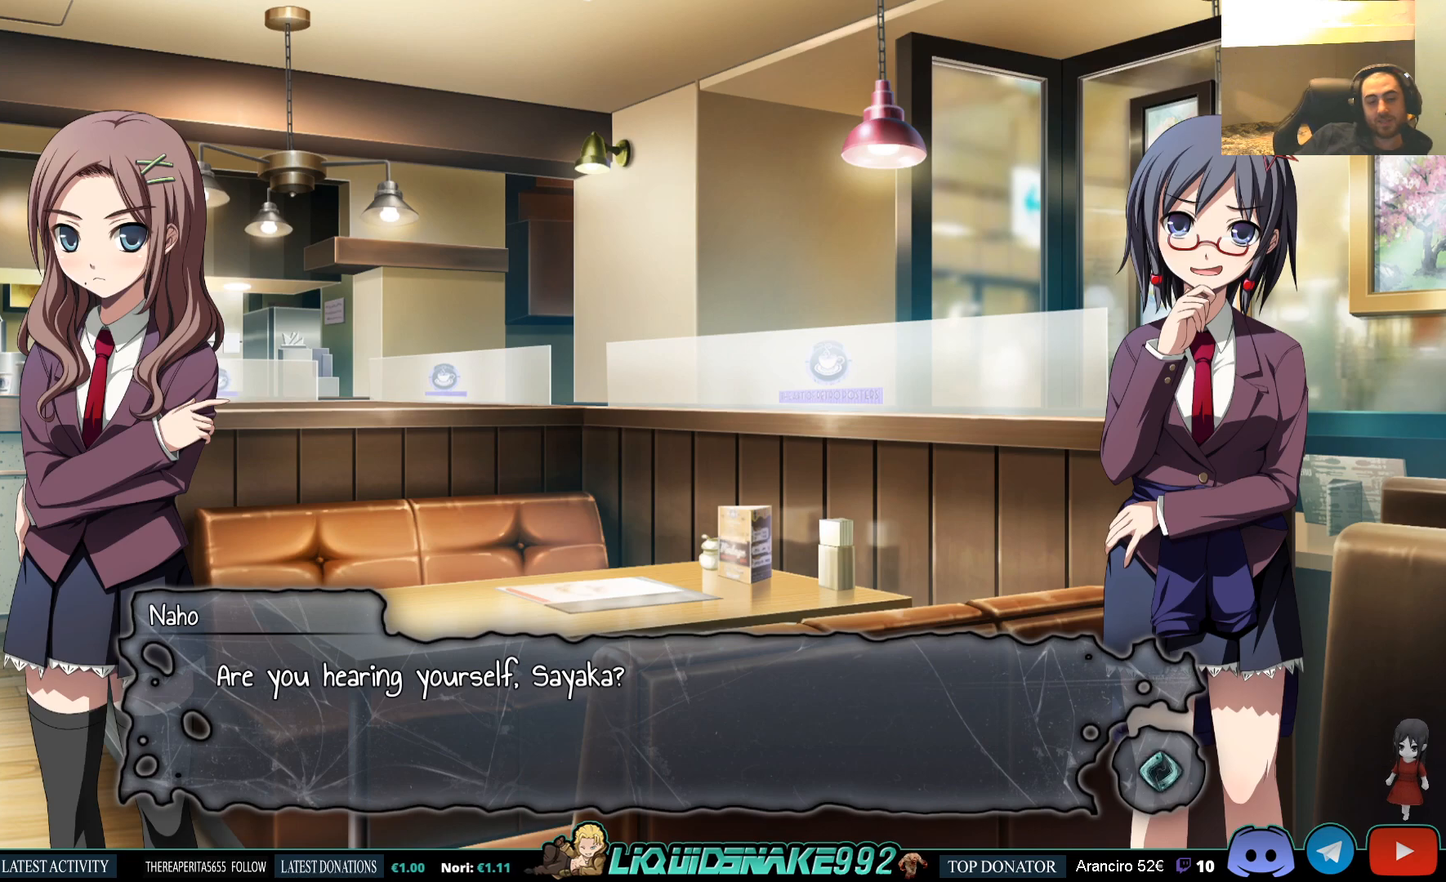
{"buttons": [], "left_stick": "center", "right_stick": "center", "events": []}
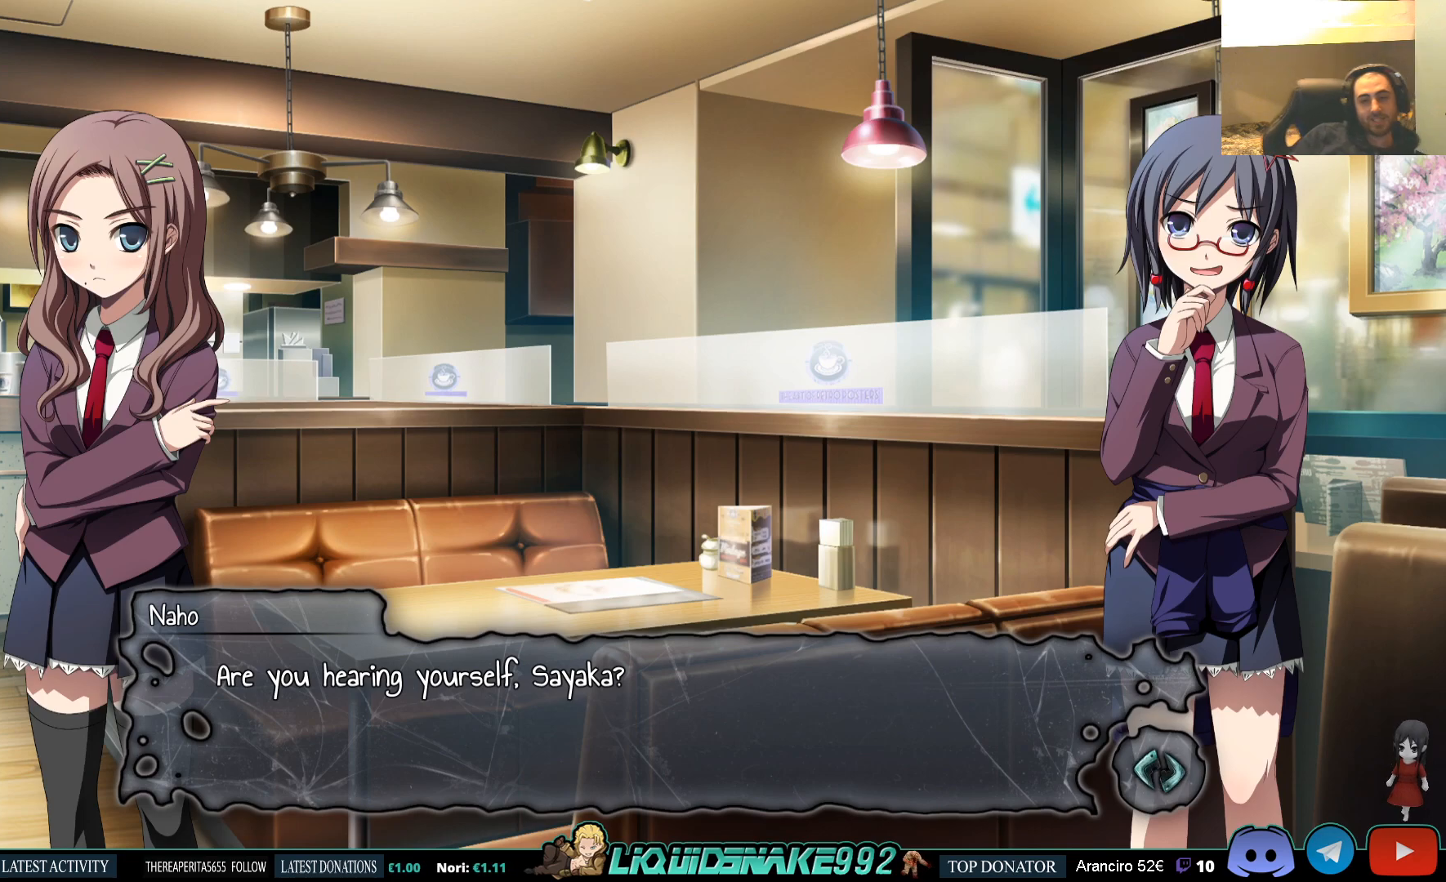
{"buttons": [], "left_stick": "center", "right_stick": "center", "events": [[217, "CROSS", "down"], [333, "CROSS", "up"]]}
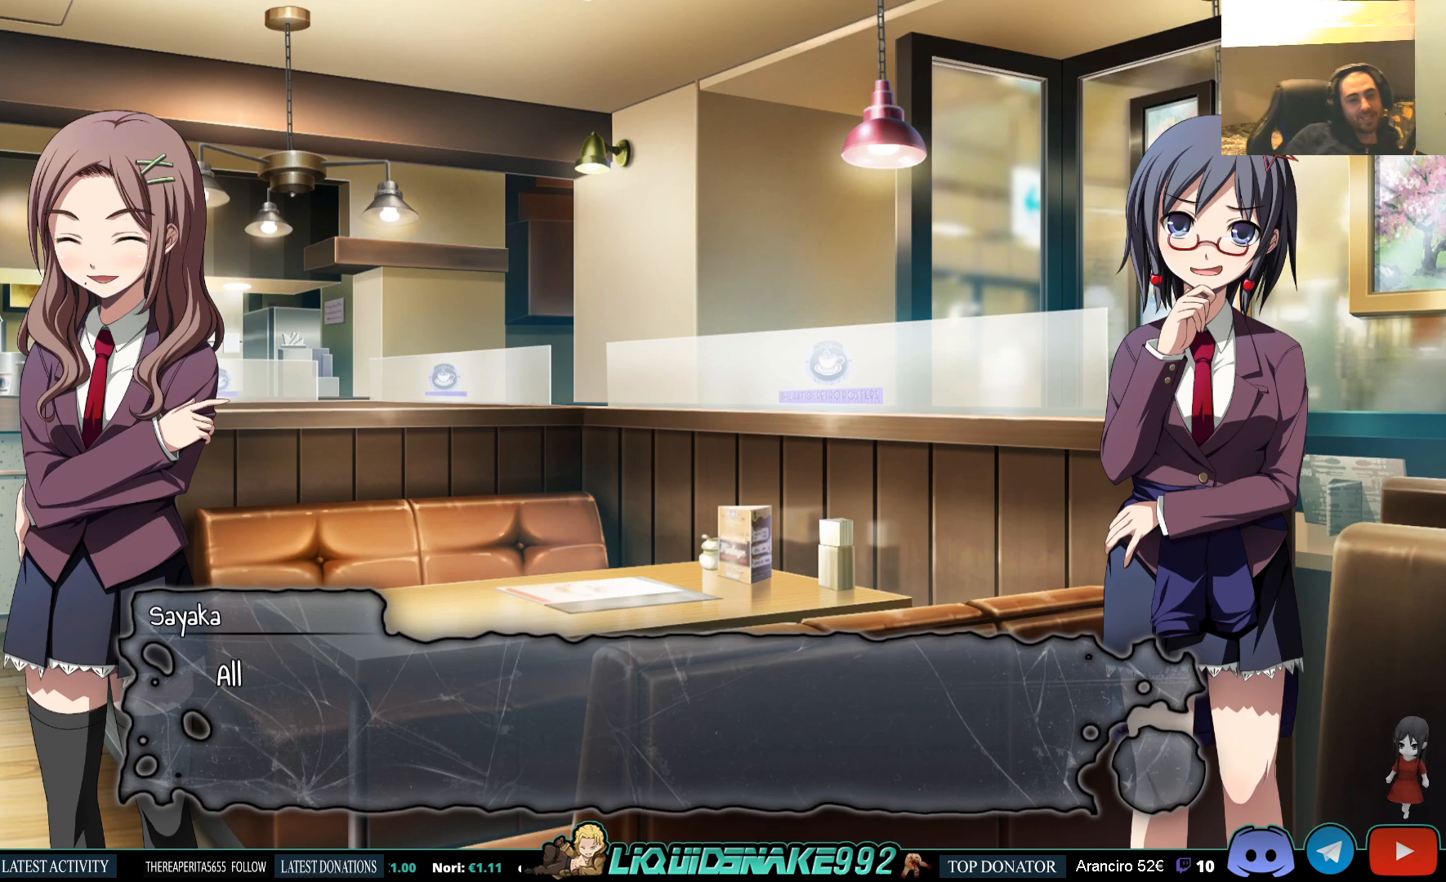
{"buttons": [], "left_stick": "center", "right_stick": "center", "events": [[133, "CROSS", "down"], [233, "CROSS", "up"]]}
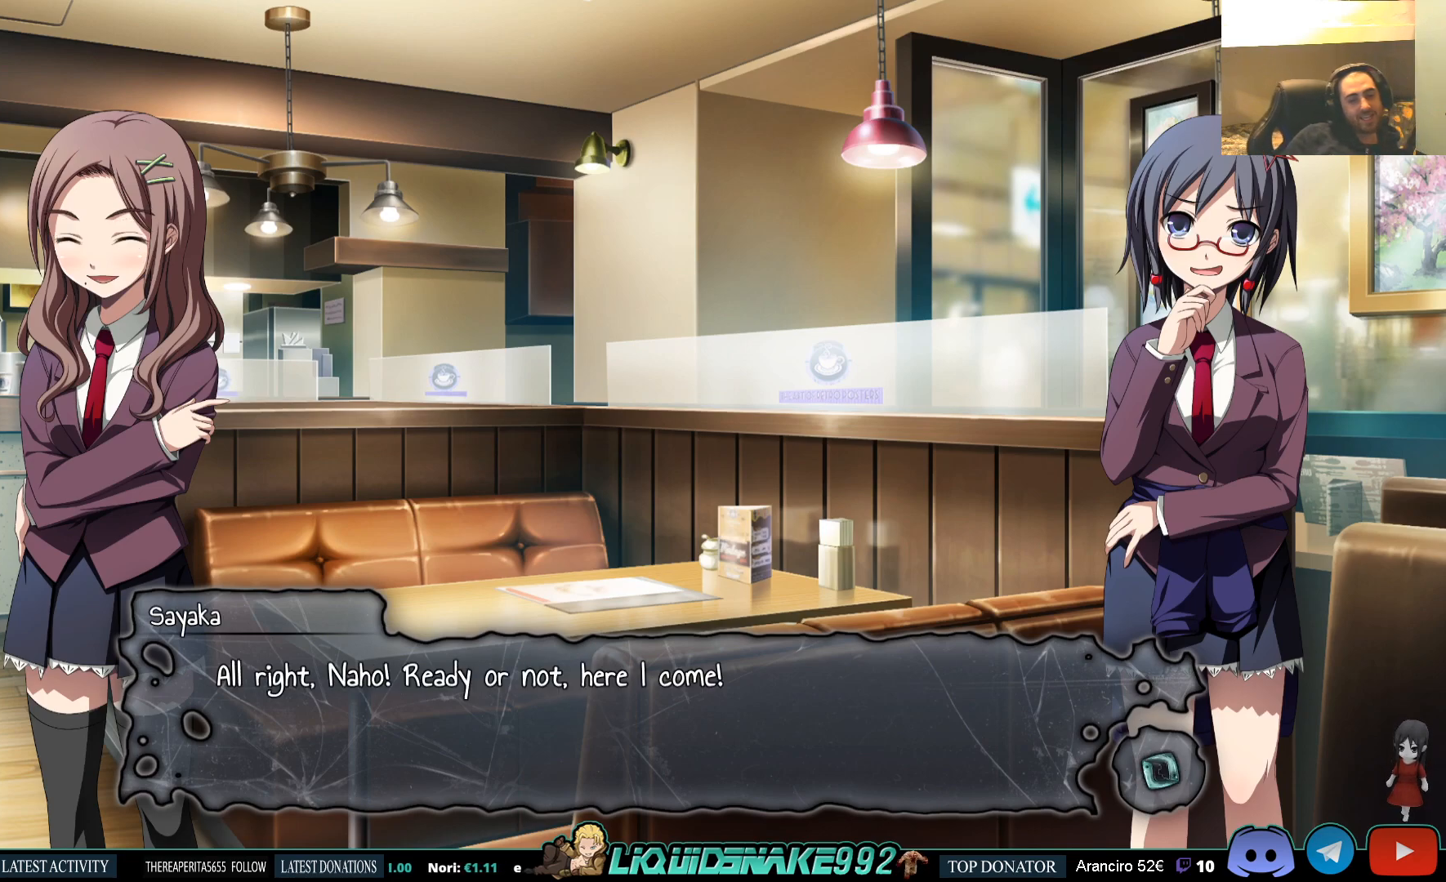
{"buttons": [], "left_stick": "center", "right_stick": "center", "events": []}
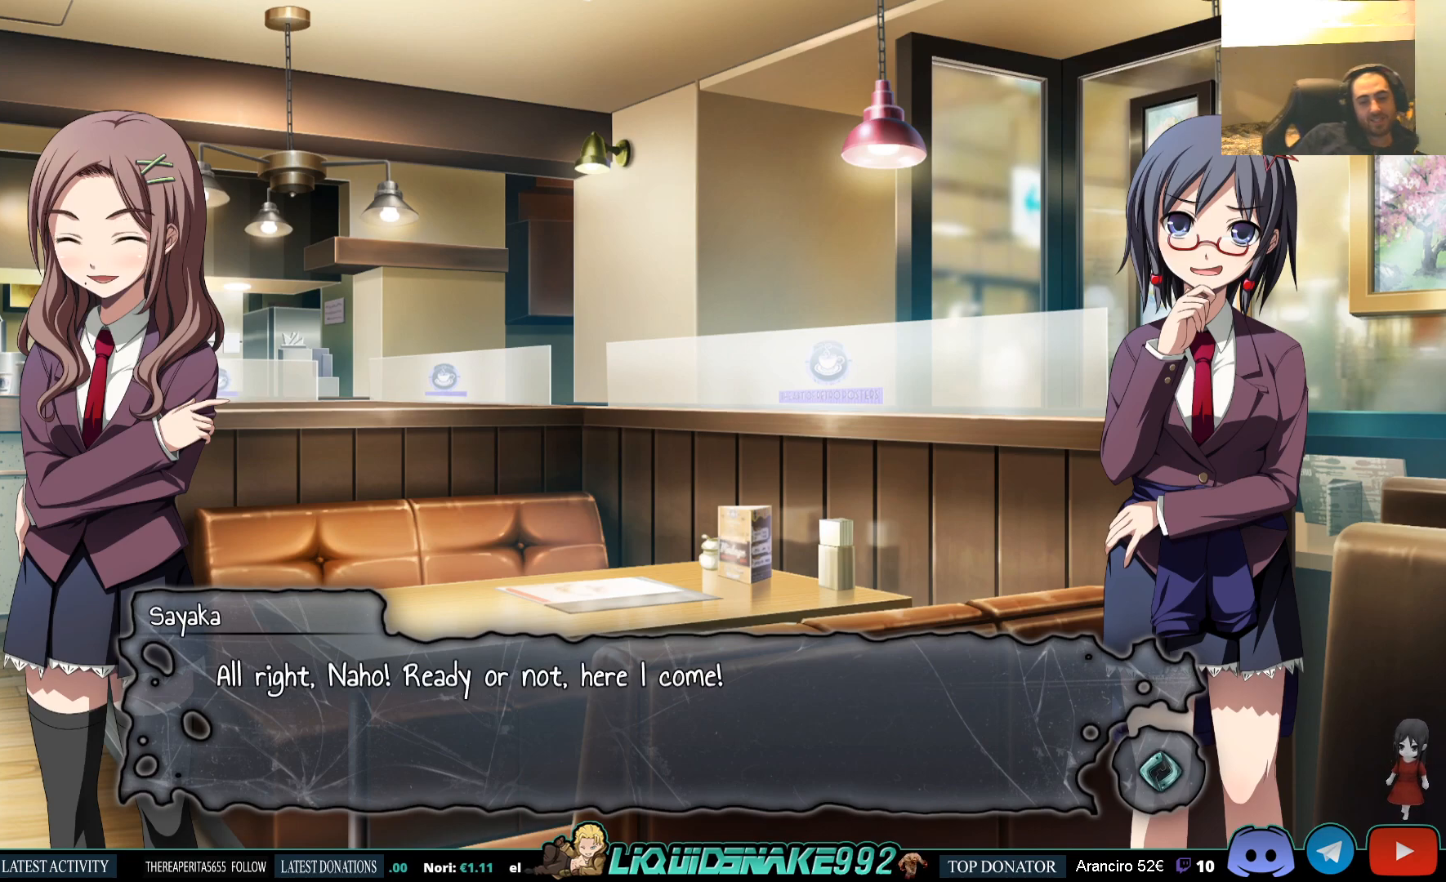
{"buttons": [], "left_stick": "center", "right_stick": "center", "events": []}
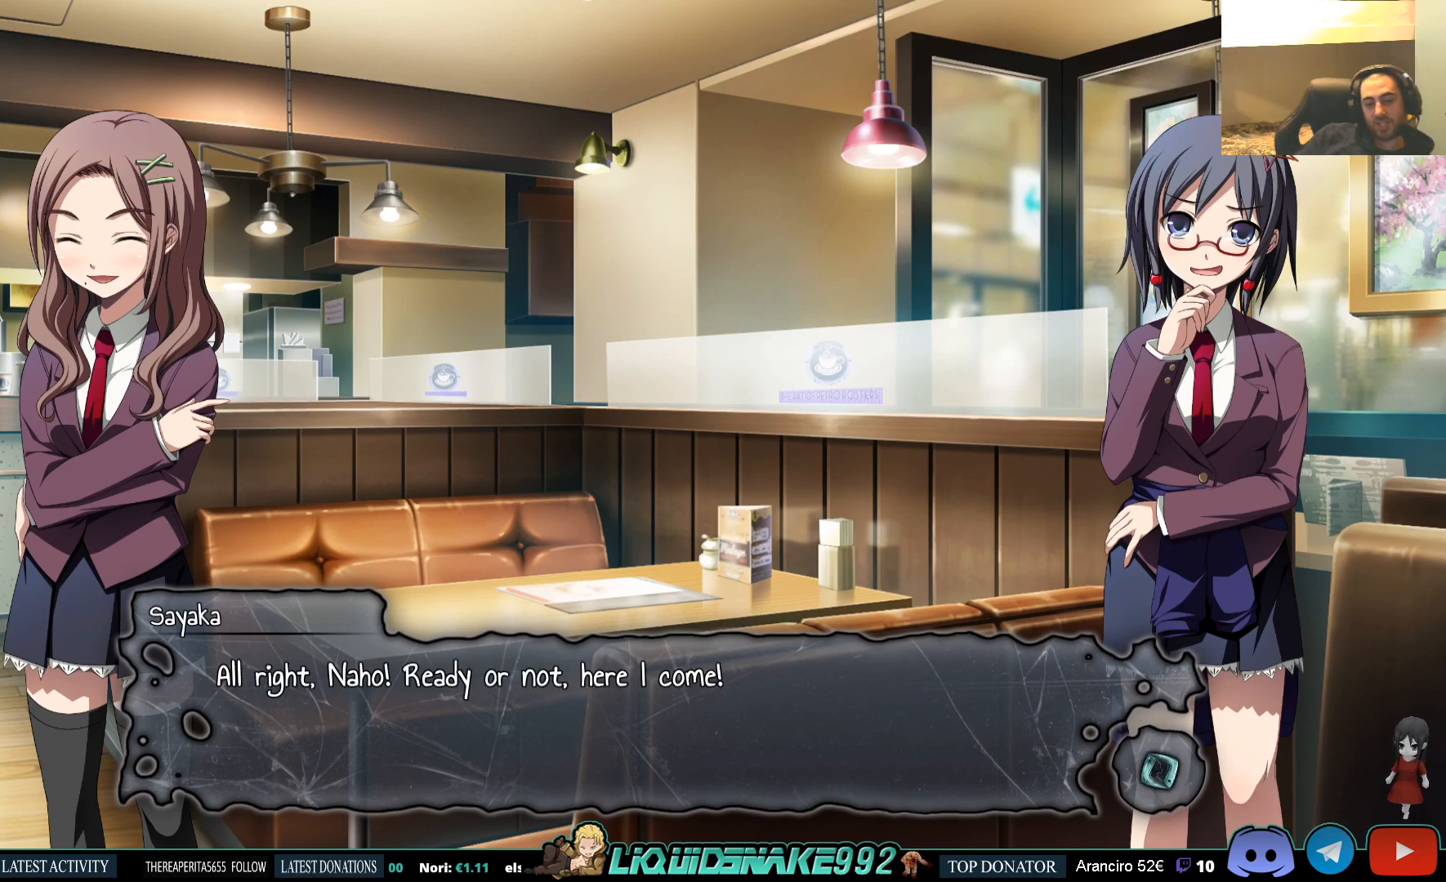
{"buttons": [], "left_stick": "center", "right_stick": "center", "events": []}
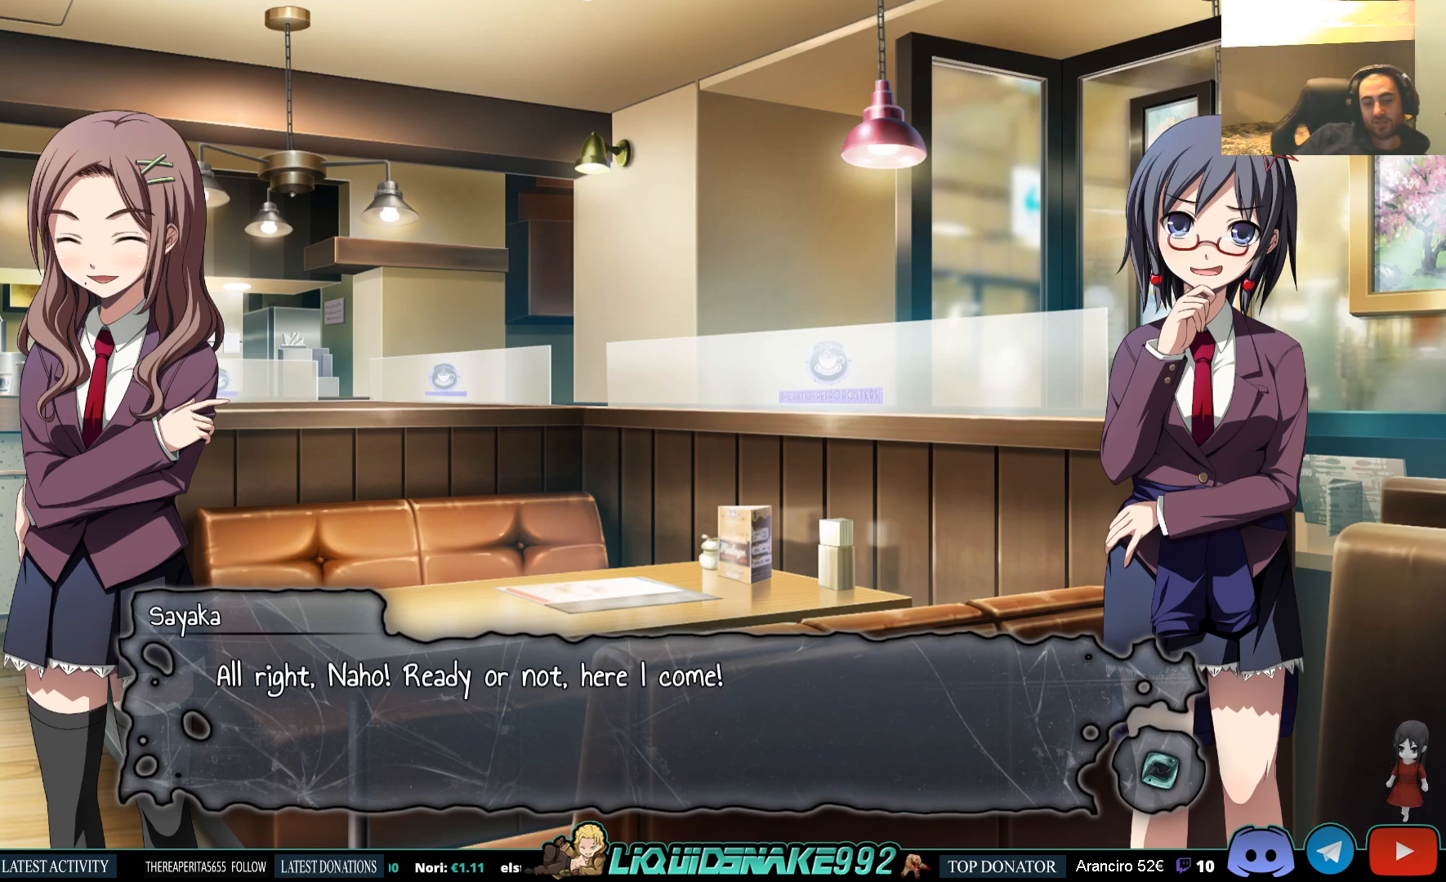
{"buttons": [], "left_stick": "center", "right_stick": "center", "events": []}
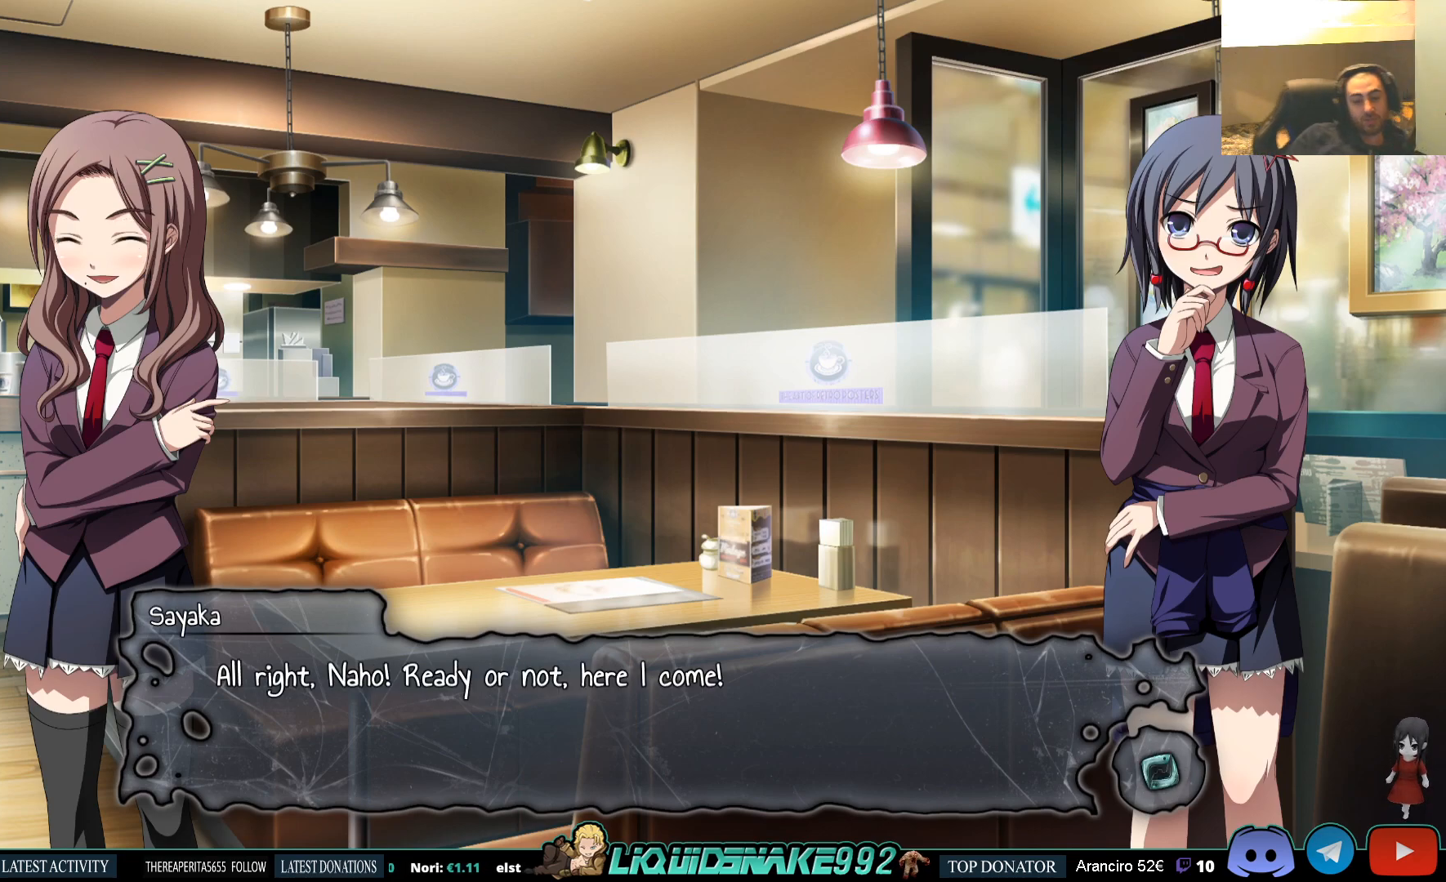
{"buttons": [], "left_stick": "center", "right_stick": "center", "events": []}